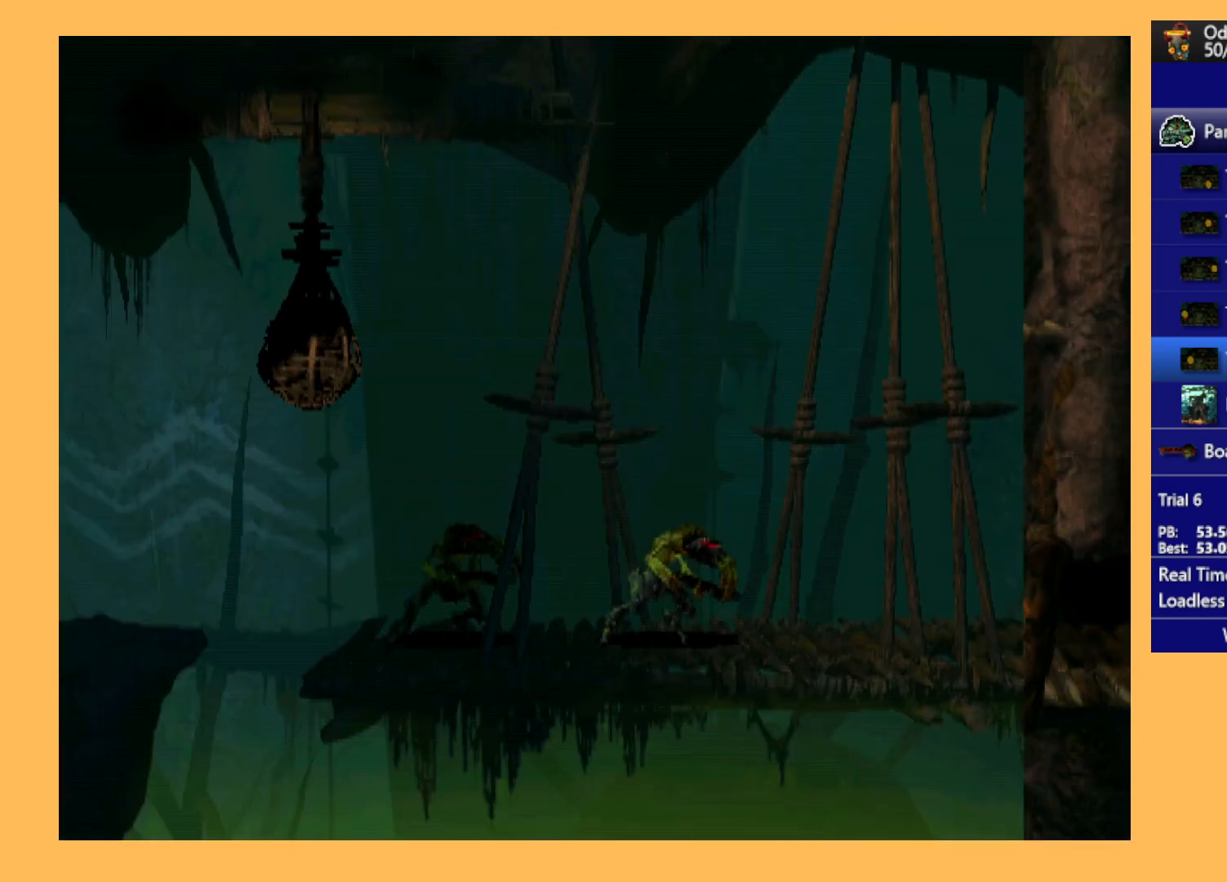
Gameplay with a controller (Xbox layout); each line is a JSON object with the inputs held at the frame after it. "events" lists button and stick changes between this image and that frame as [ms after this image, input, new state], when the widget could be followed in between. Not read: right_stick.
{"buttons": ["DPAD_LEFT"], "left_stick": "center", "events": []}
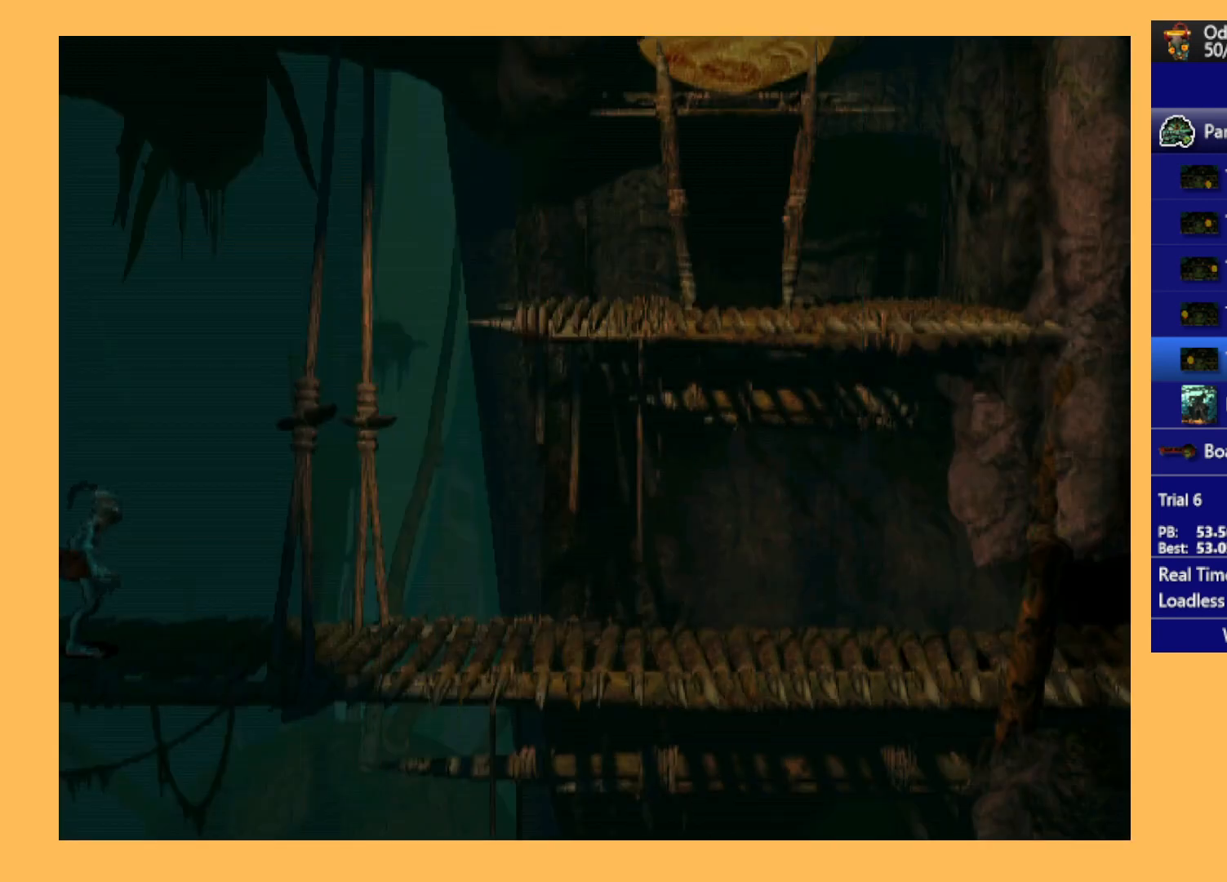
{"buttons": ["DPAD_LEFT"], "left_stick": "center", "events": []}
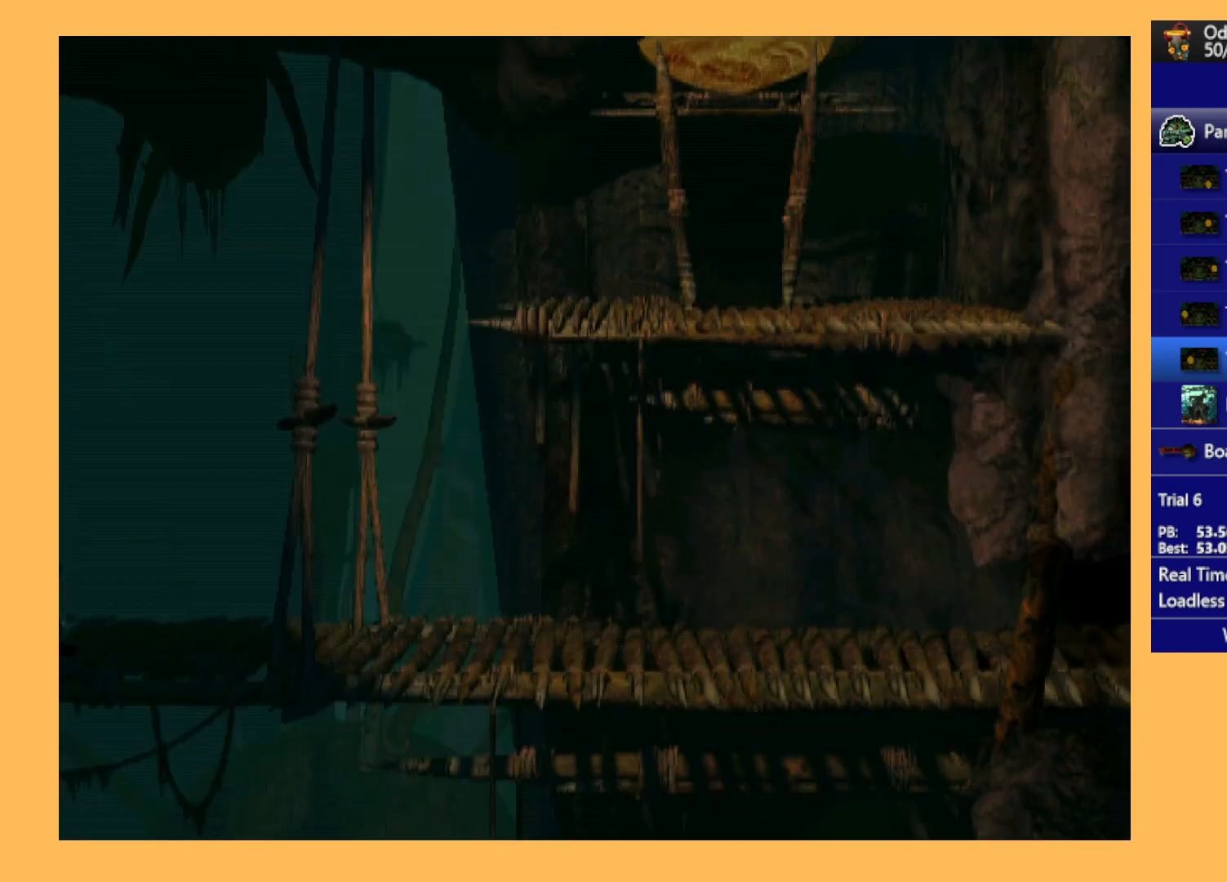
{"buttons": [], "left_stick": "center", "events": [[500, "DPAD_LEFT", "up"]]}
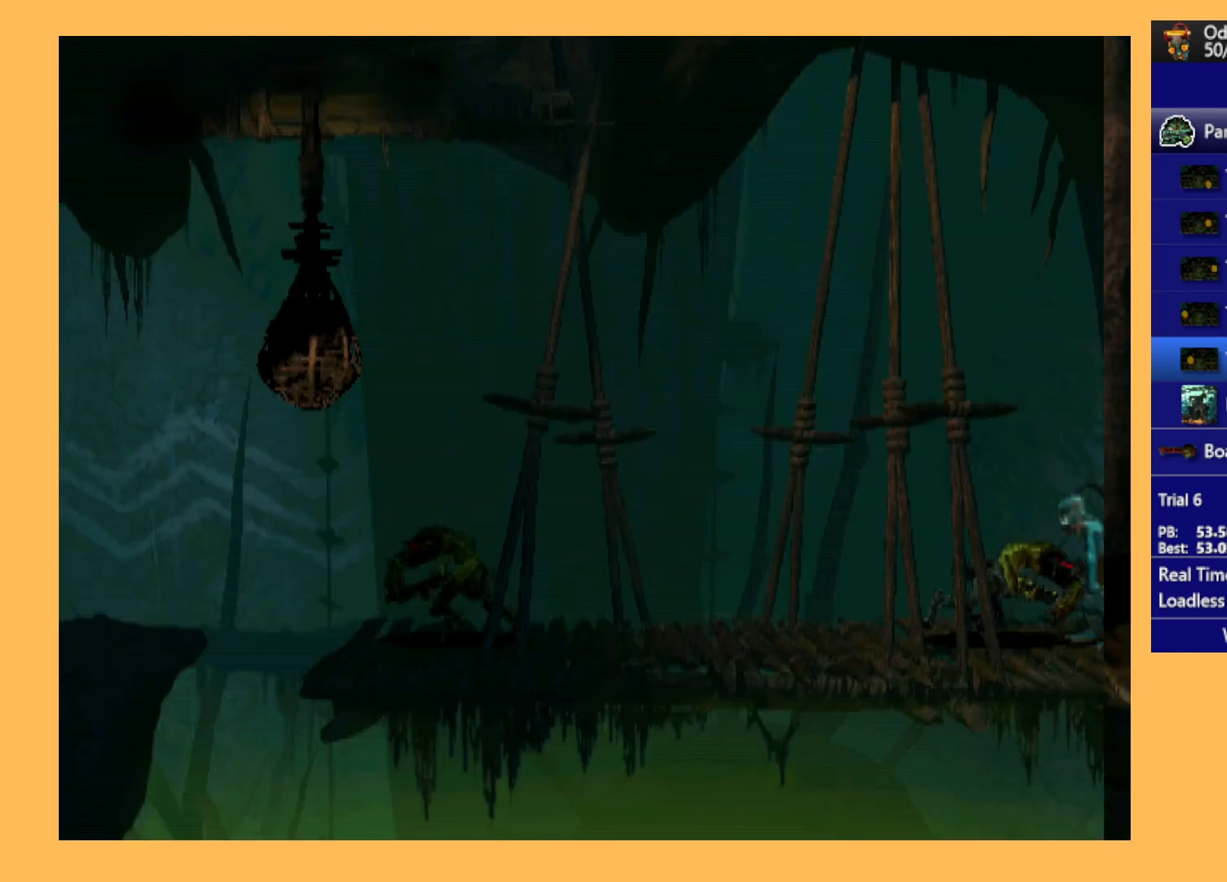
{"buttons": [], "left_stick": "center", "events": [[233, "L1", "down"], [267, "R1", "down"], [467, "L1", "up"], [467, "R1", "up"]]}
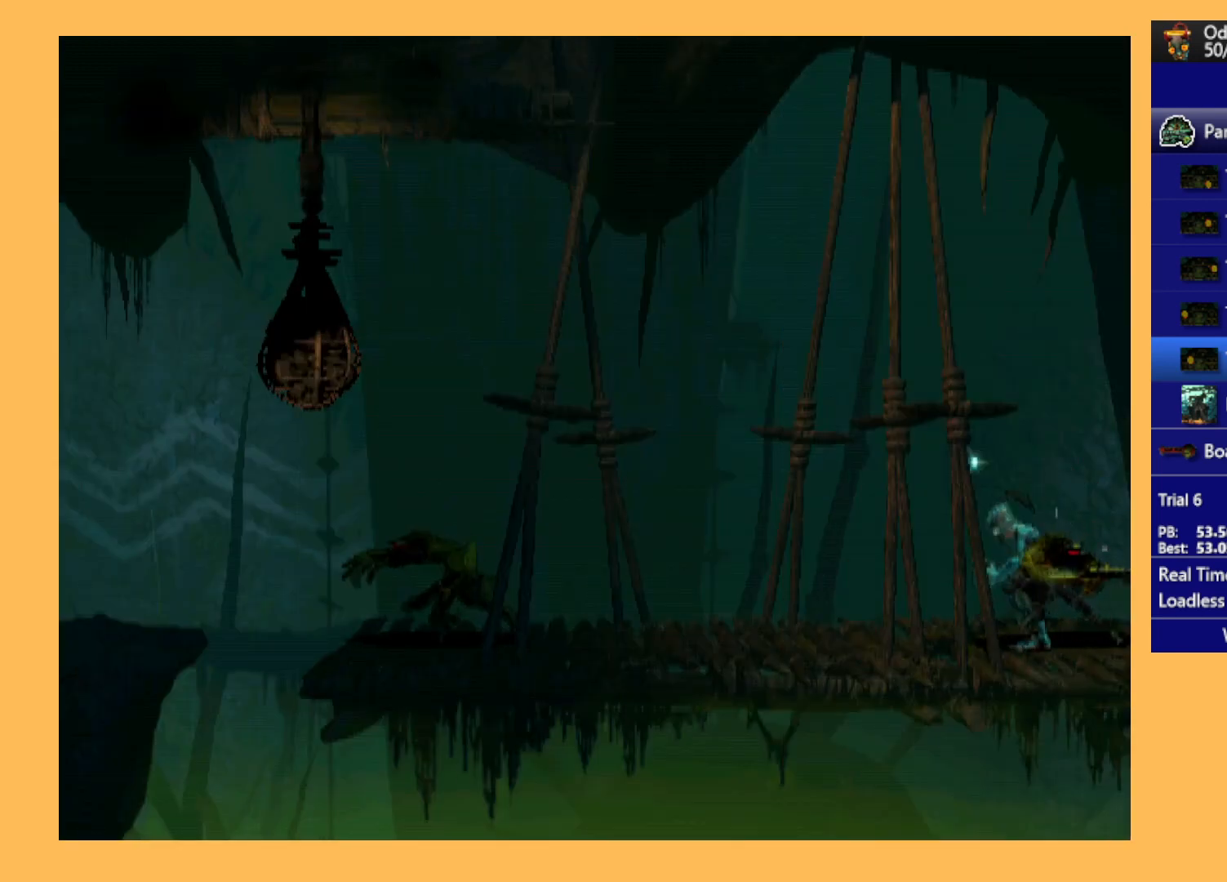
{"buttons": ["R1", "DPAD_LEFT"], "left_stick": "center", "events": [[100, "DPAD_LEFT", "down"], [133, "R1", "down"]]}
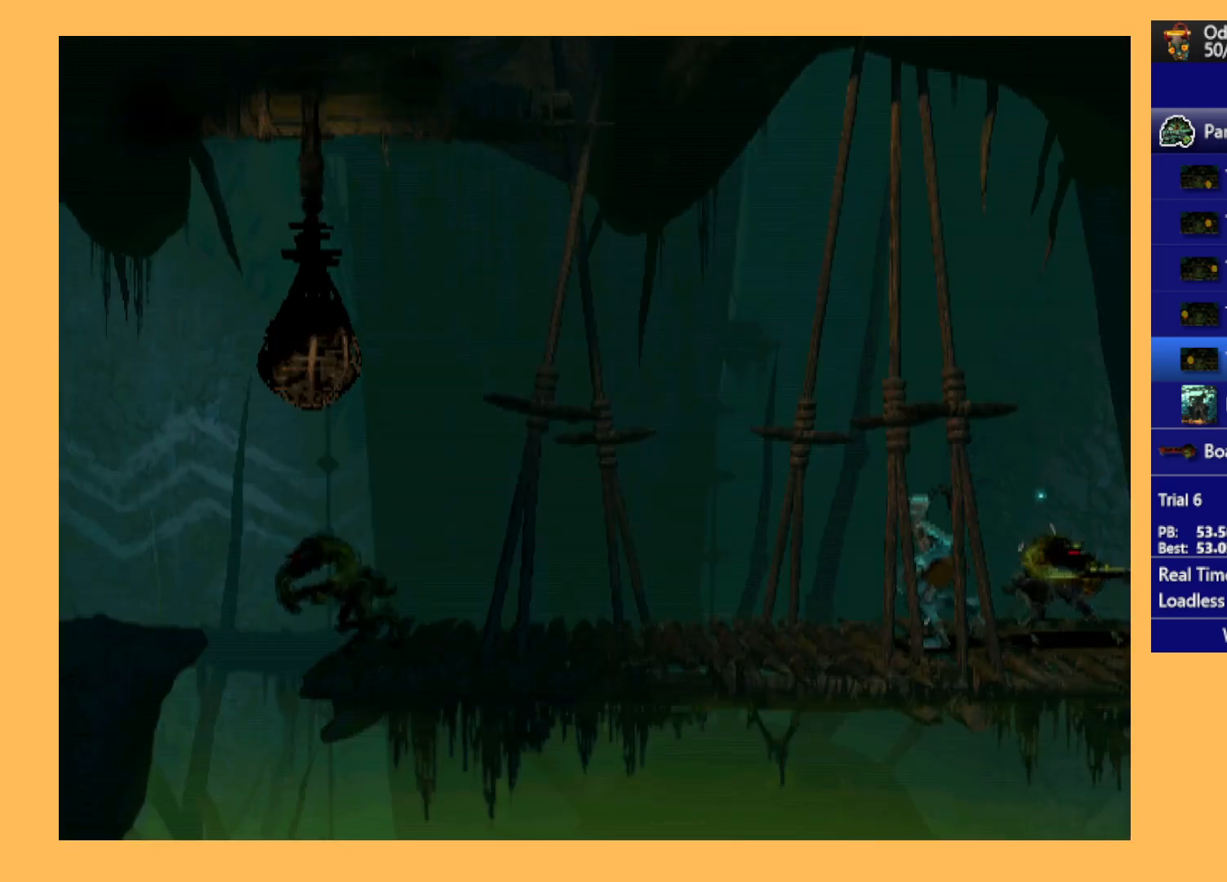
{"buttons": ["R1", "DPAD_LEFT"], "left_stick": "center", "events": []}
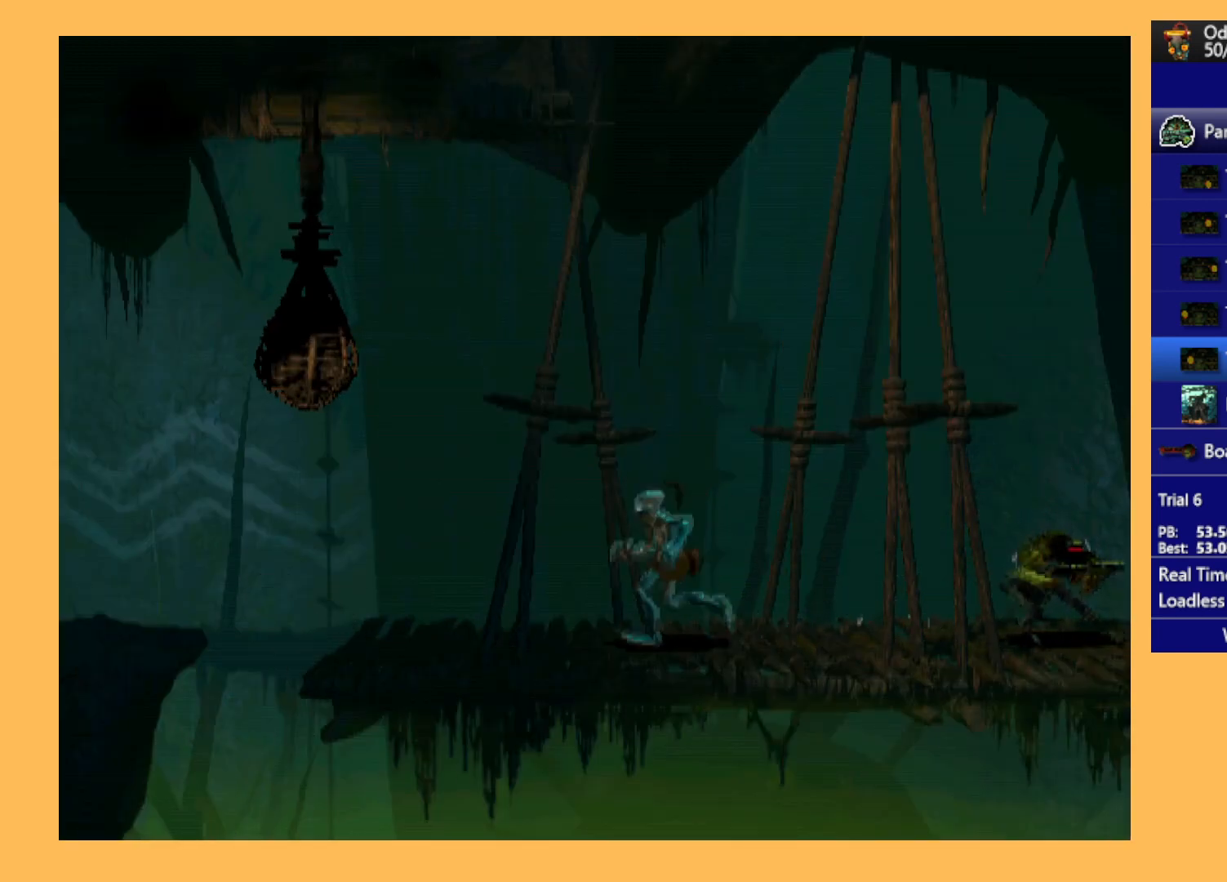
{"buttons": ["R1", "DPAD_LEFT"], "left_stick": "center", "events": [[300, "Y", "down"], [500, "Y", "up"]]}
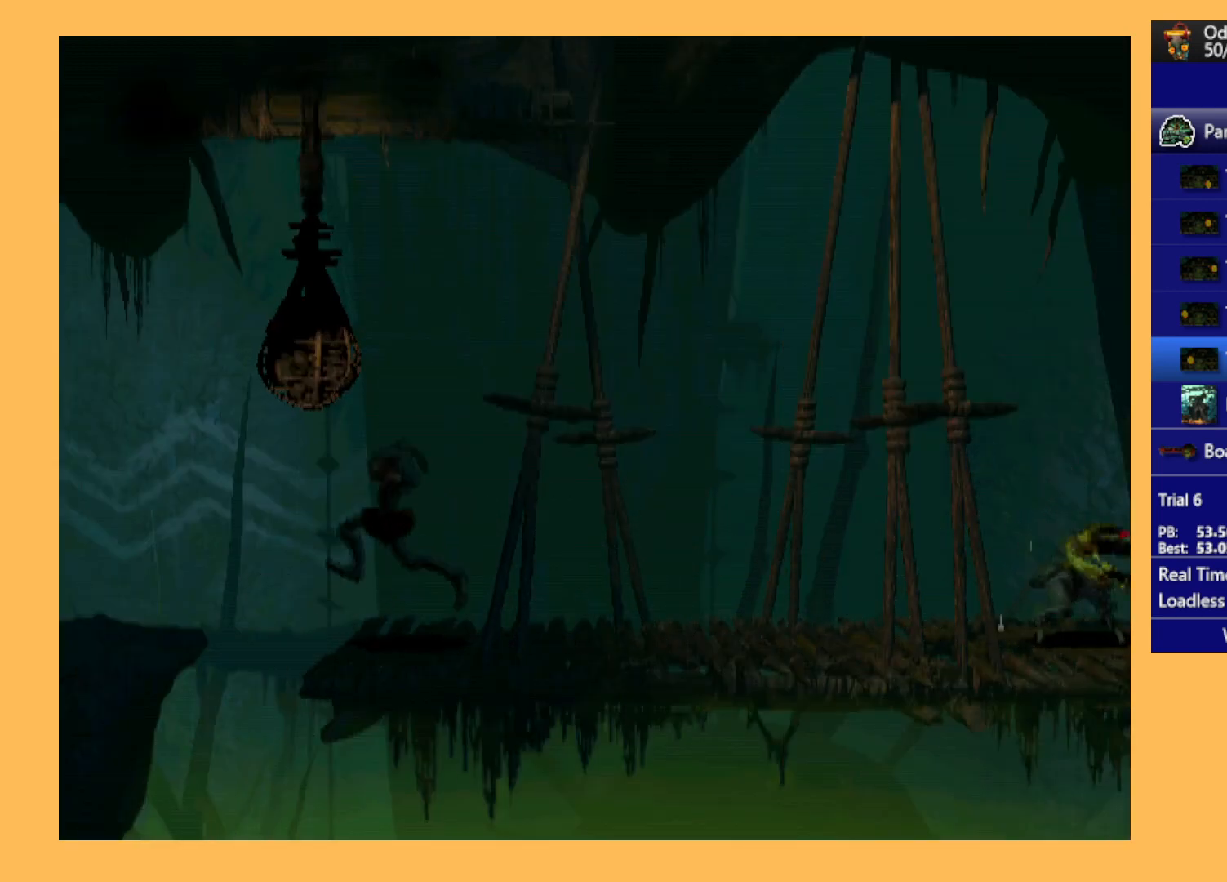
{"buttons": ["DPAD_LEFT"], "left_stick": "center", "events": [[467, "R1", "up"]]}
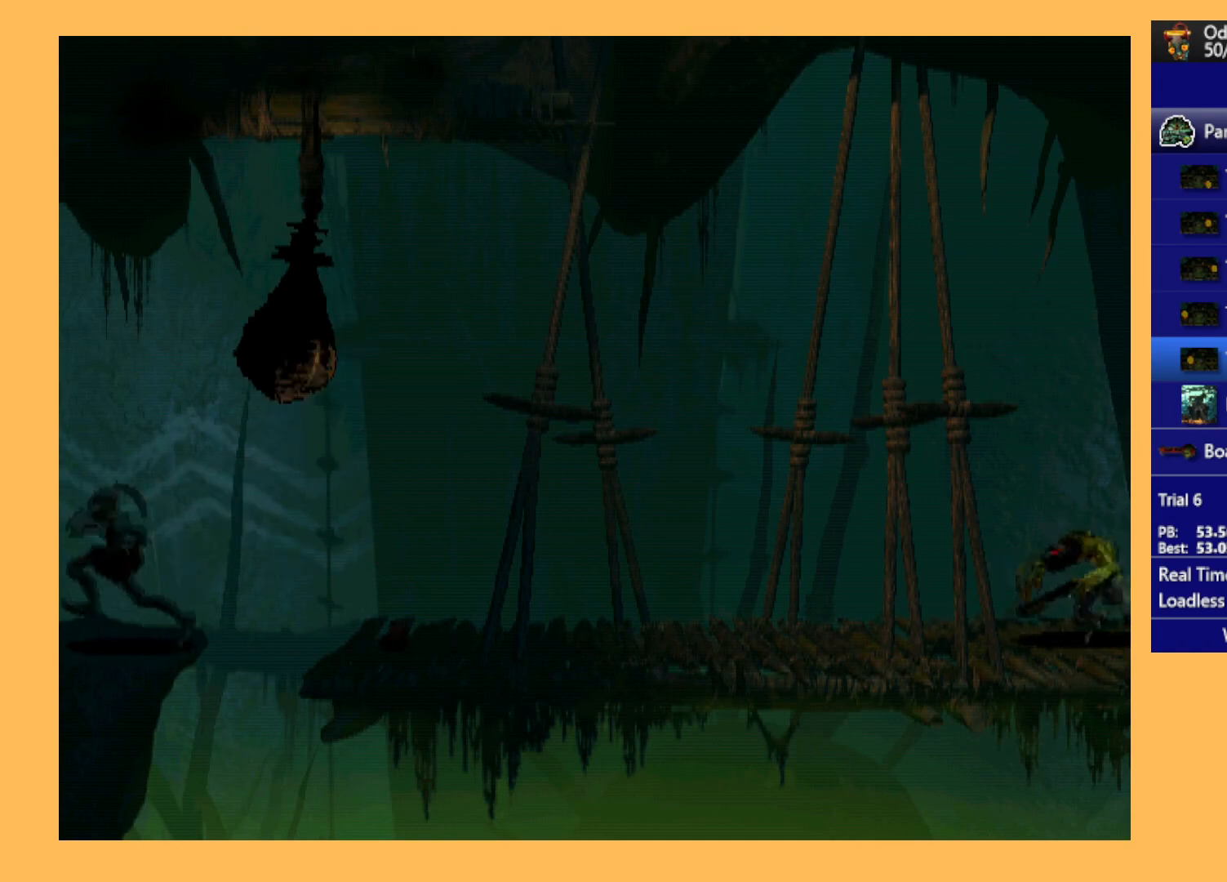
{"buttons": ["DPAD_LEFT"], "left_stick": "center", "events": []}
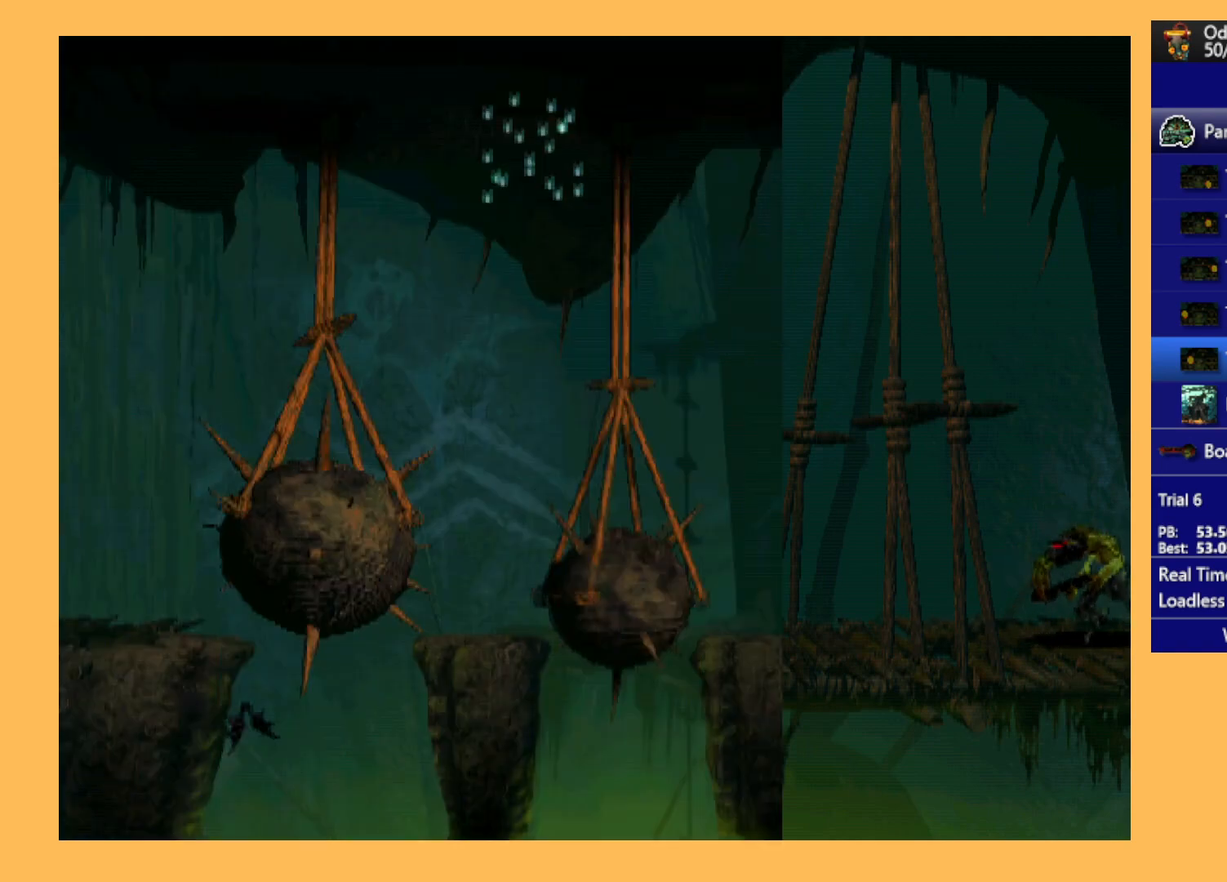
{"buttons": [], "left_stick": "center", "events": [[267, "DPAD_LEFT", "up"]]}
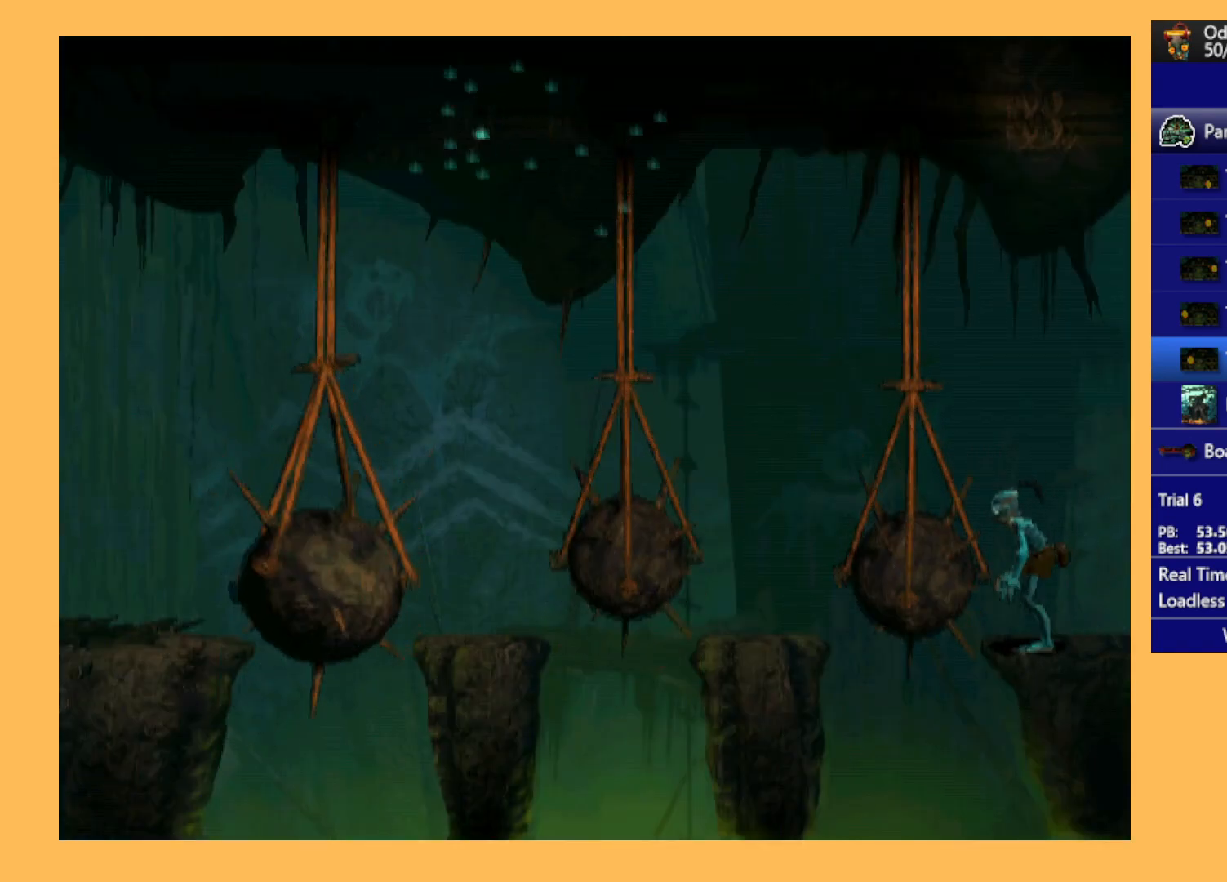
{"buttons": [], "left_stick": "center", "events": [[100, "Y", "down"], [267, "Y", "up"]]}
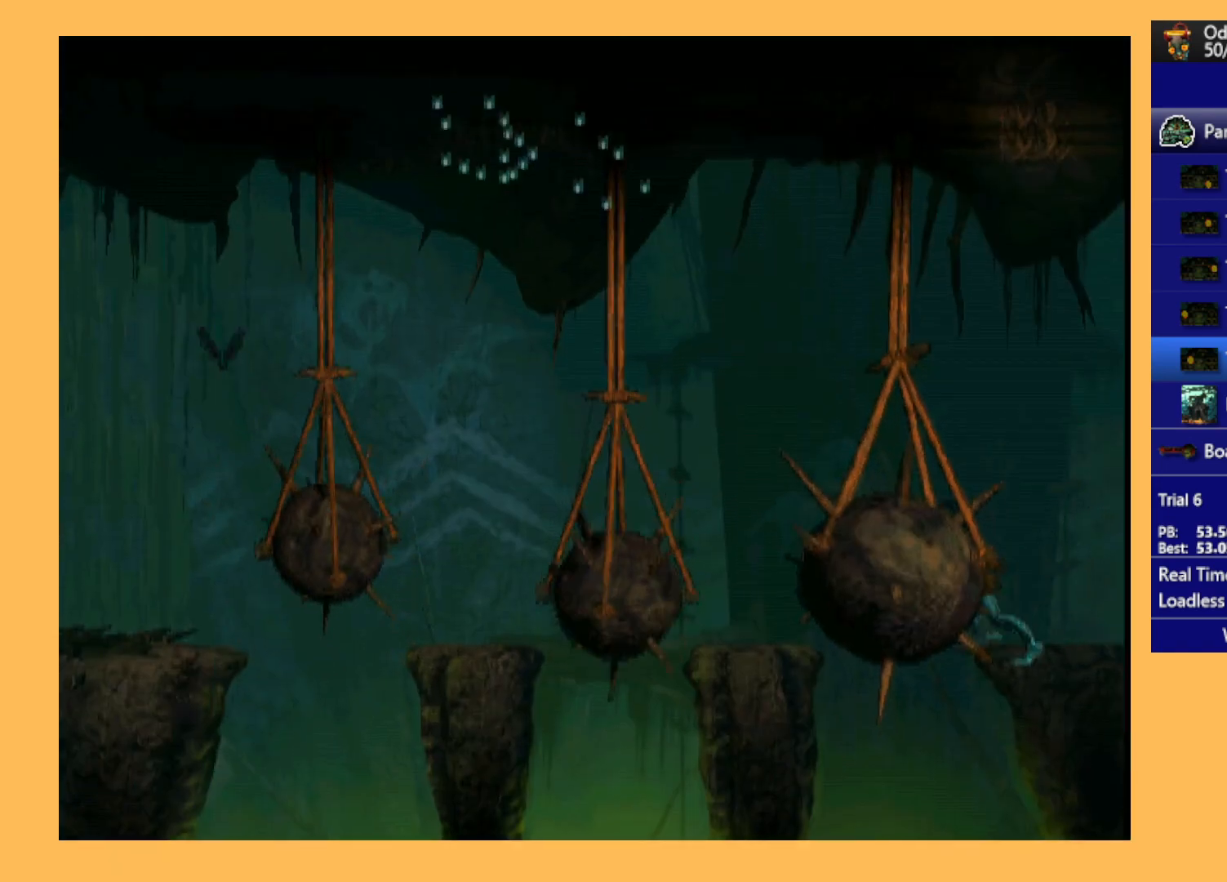
{"buttons": [], "left_stick": "center", "events": [[367, "DPAD_LEFT", "down"], [433, "DPAD_LEFT", "up"]]}
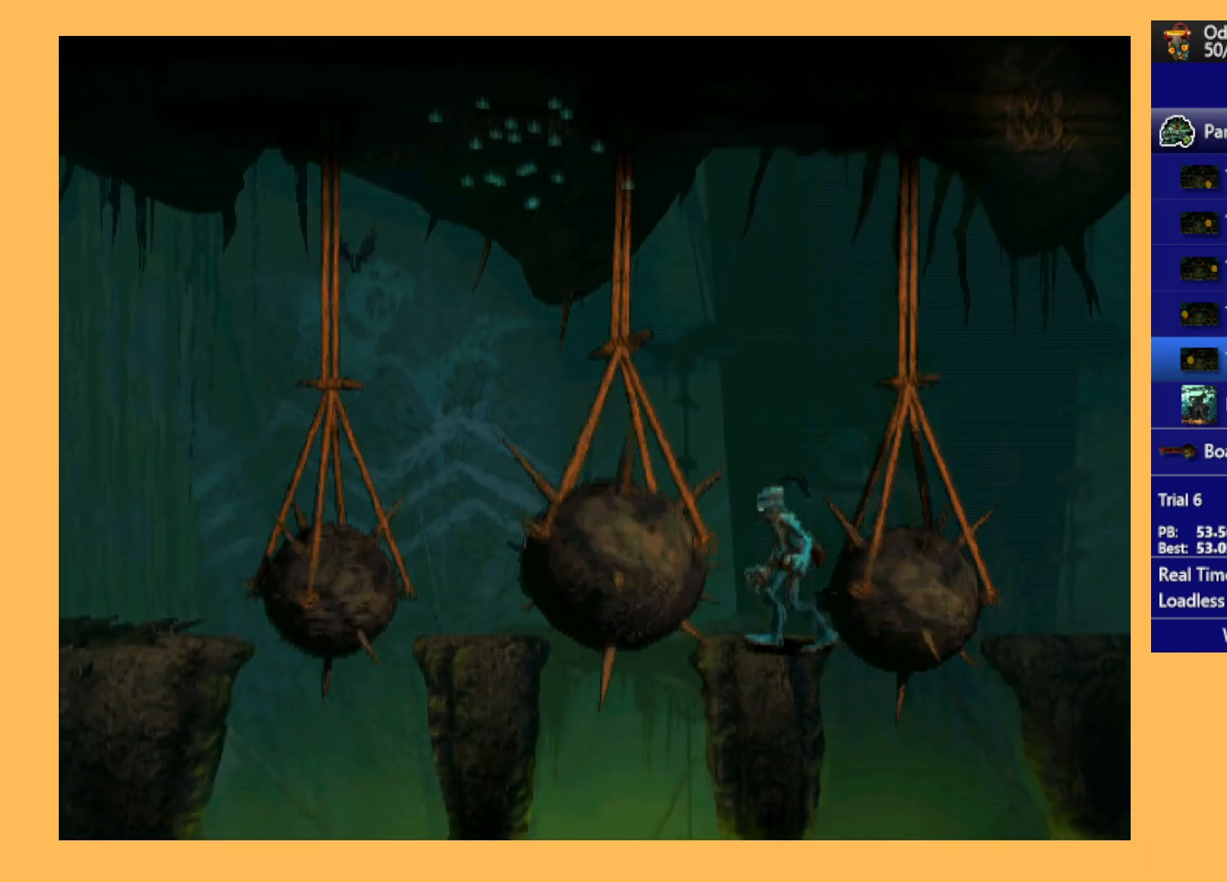
{"buttons": ["Y"], "left_stick": "center", "events": [[467, "Y", "down"]]}
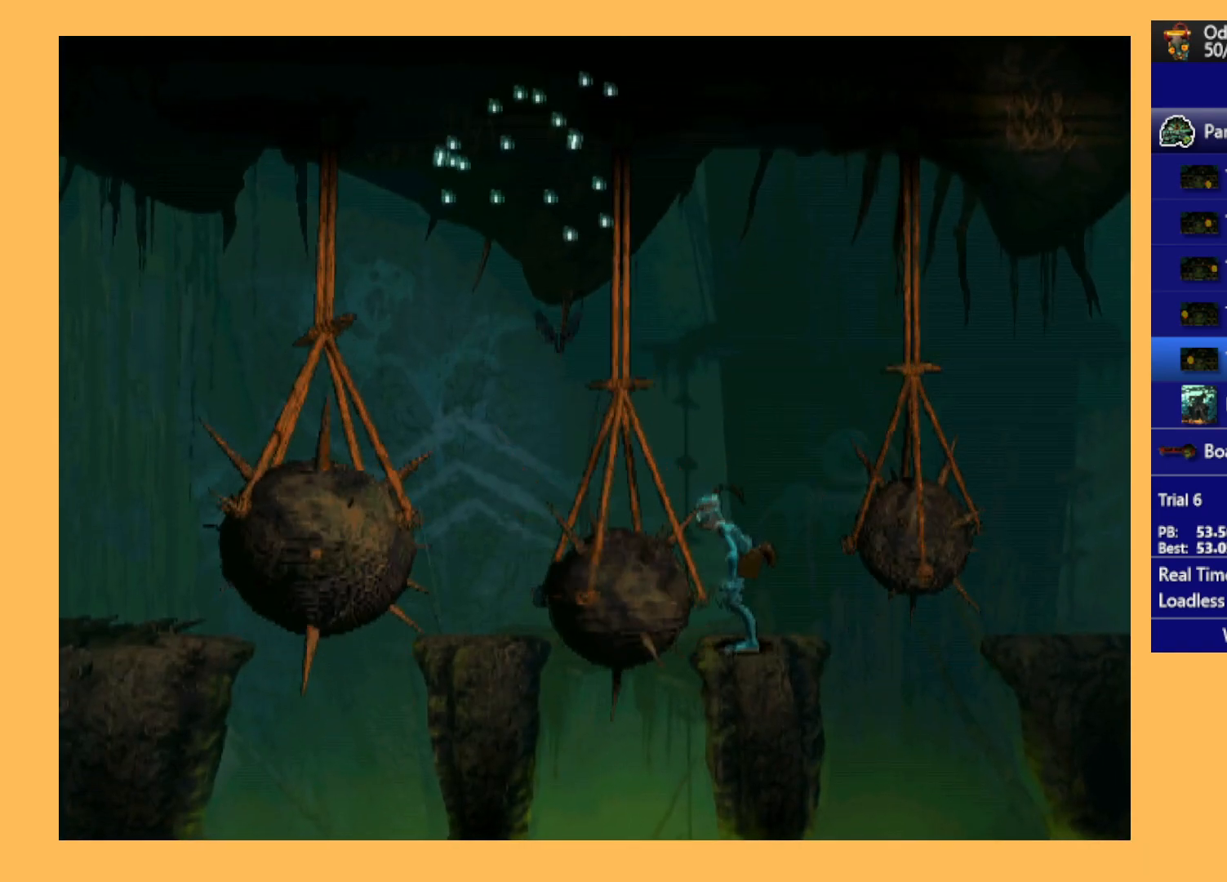
{"buttons": [], "left_stick": "center", "events": [[133, "Y", "up"]]}
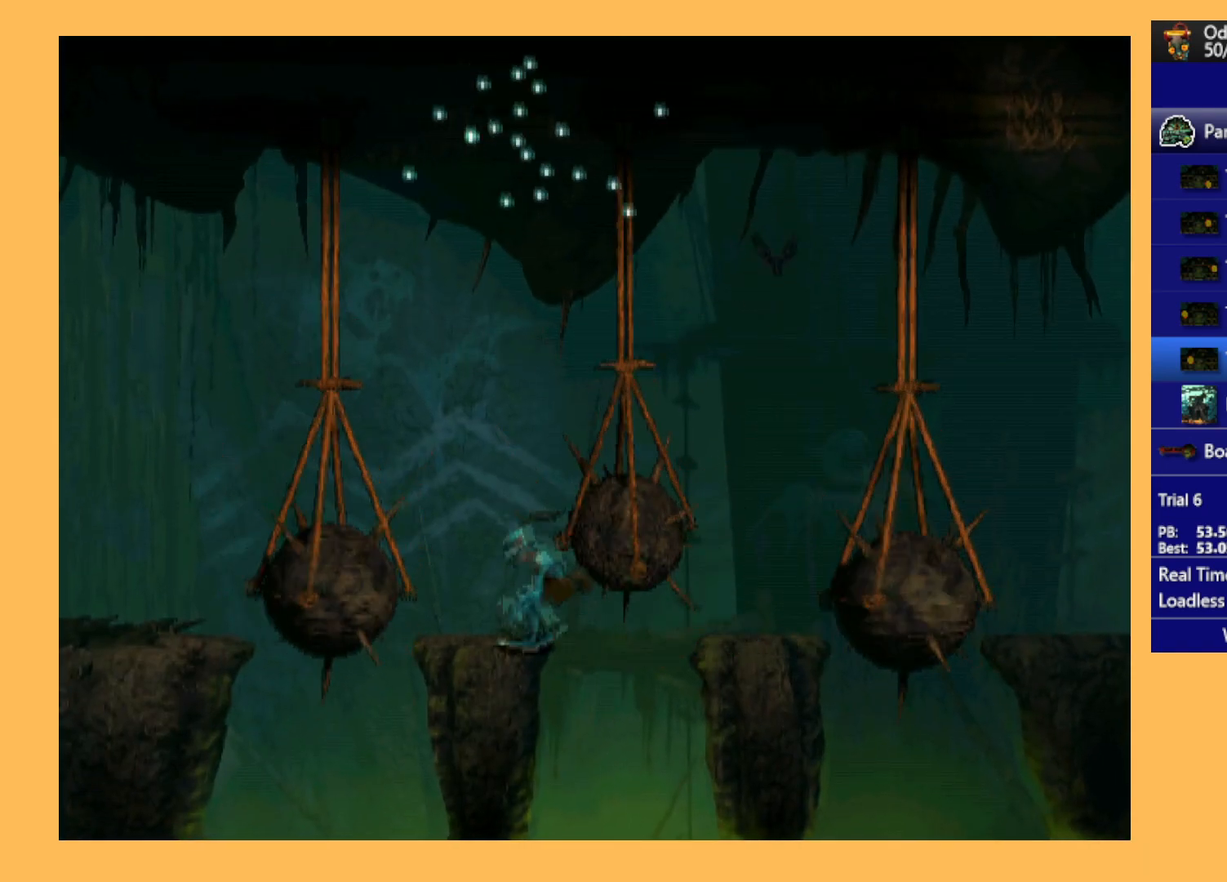
{"buttons": [], "left_stick": "center", "events": [[233, "DPAD_LEFT", "down"], [300, "DPAD_LEFT", "up"]]}
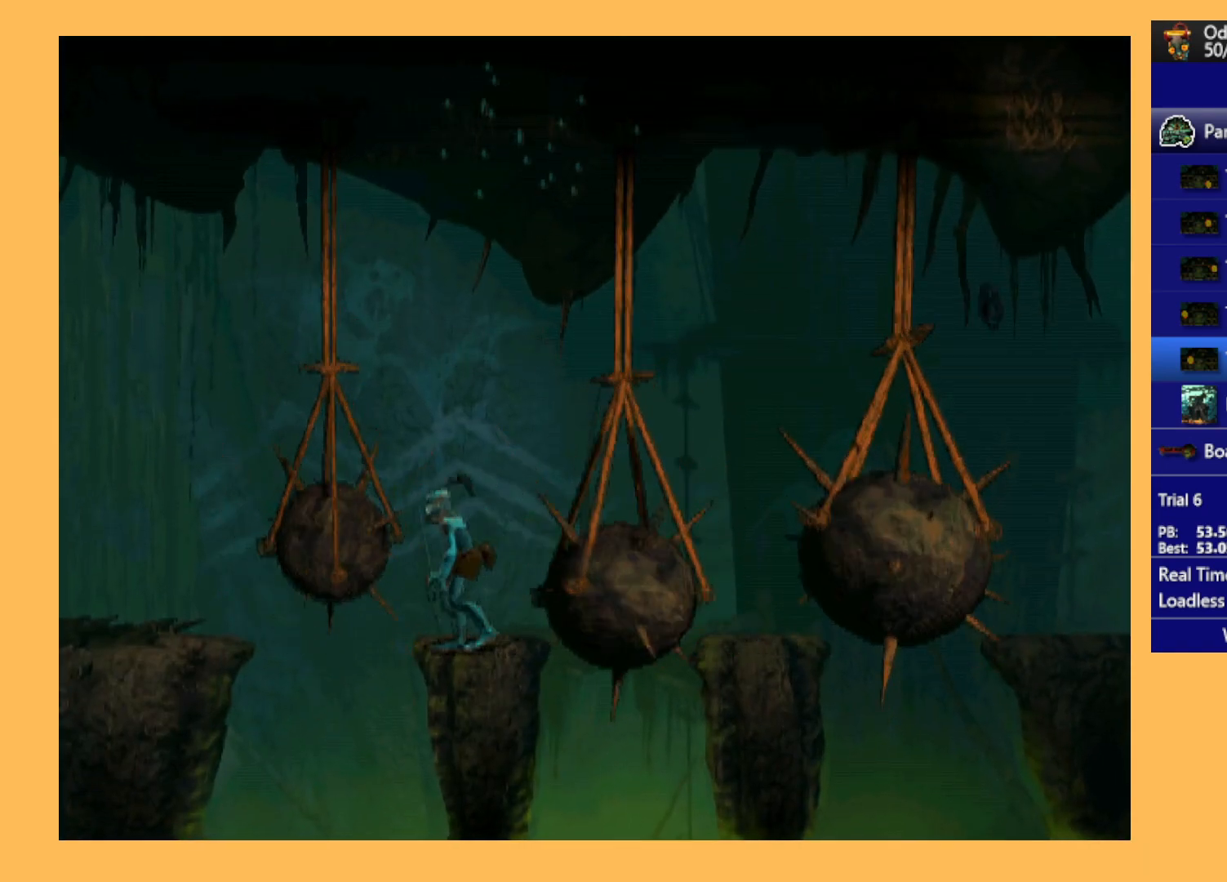
{"buttons": ["Y"], "left_stick": "center", "events": [[233, "Y", "down"]]}
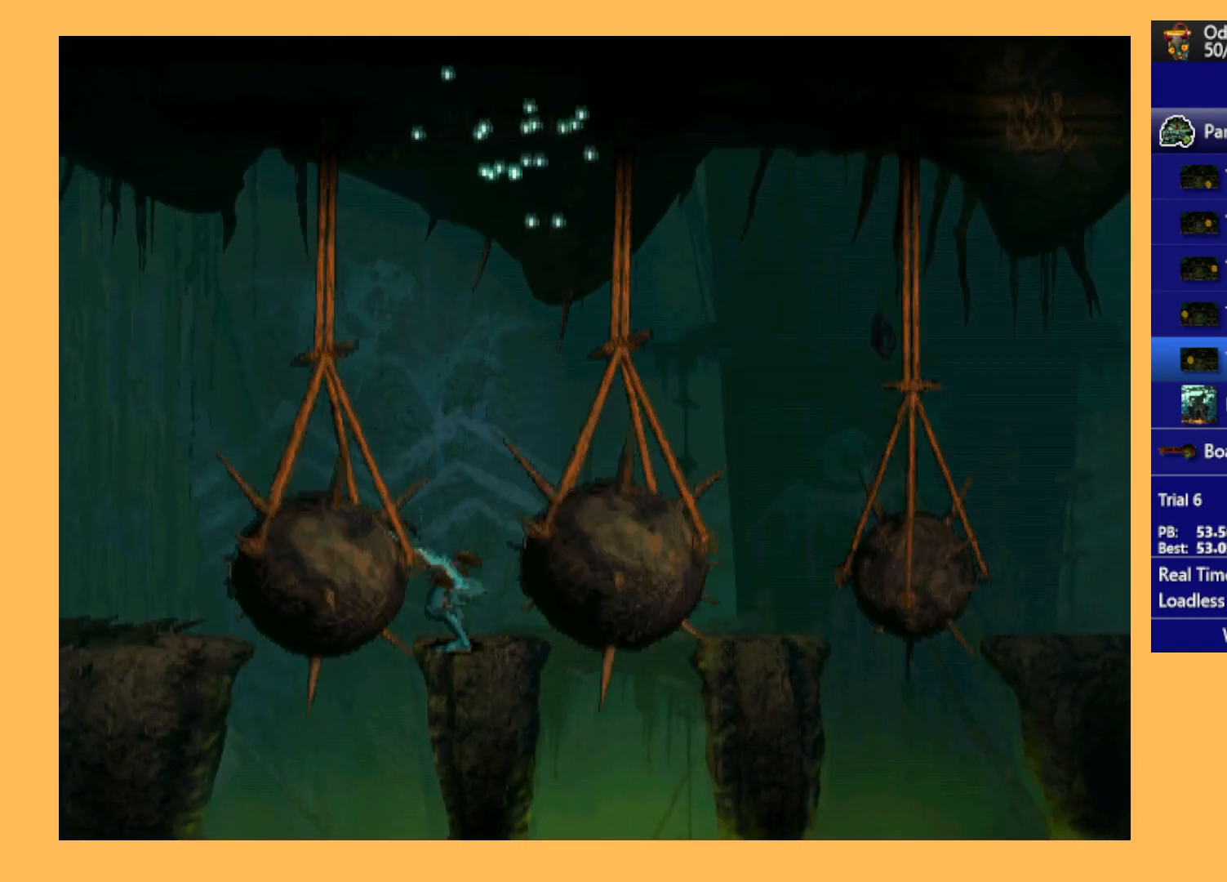
{"buttons": ["Y"], "left_stick": "center", "events": []}
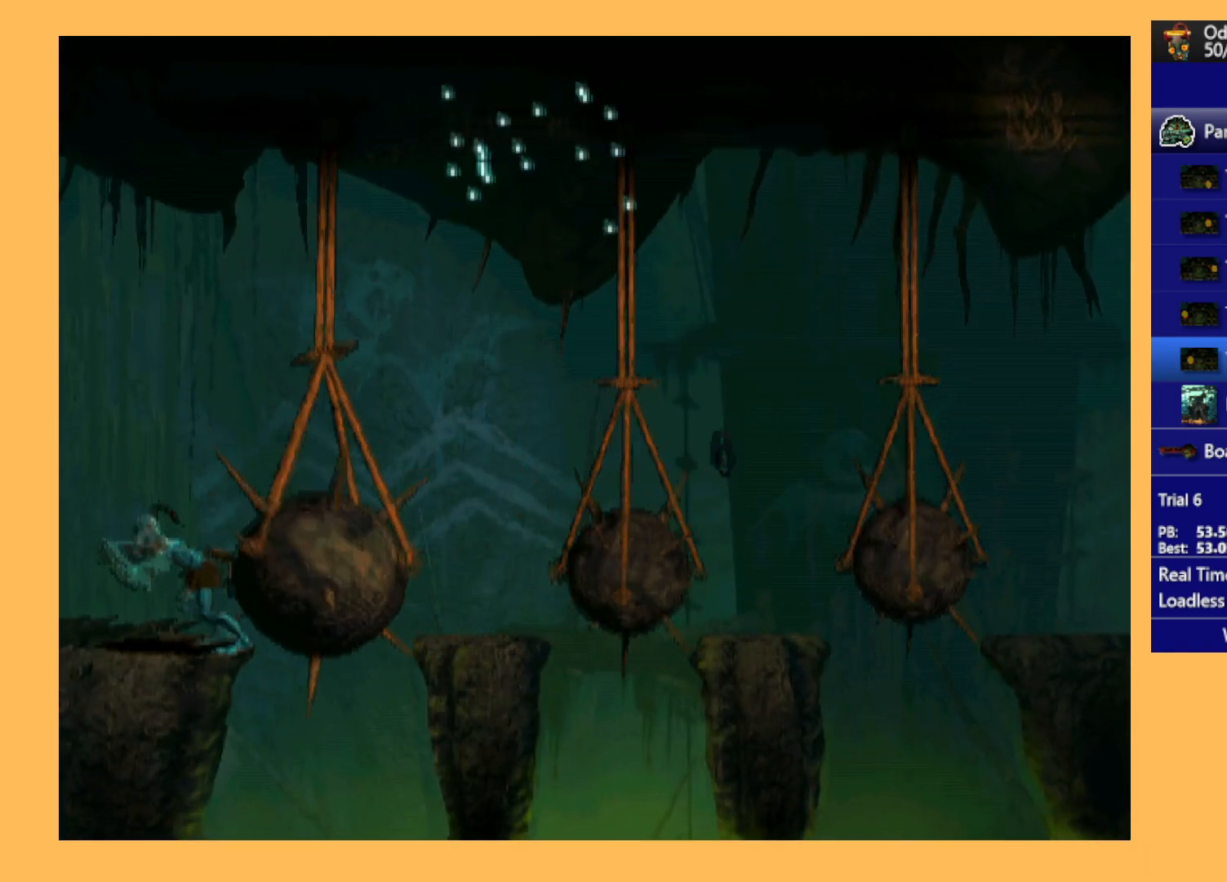
{"buttons": ["Y"], "left_stick": "center", "events": []}
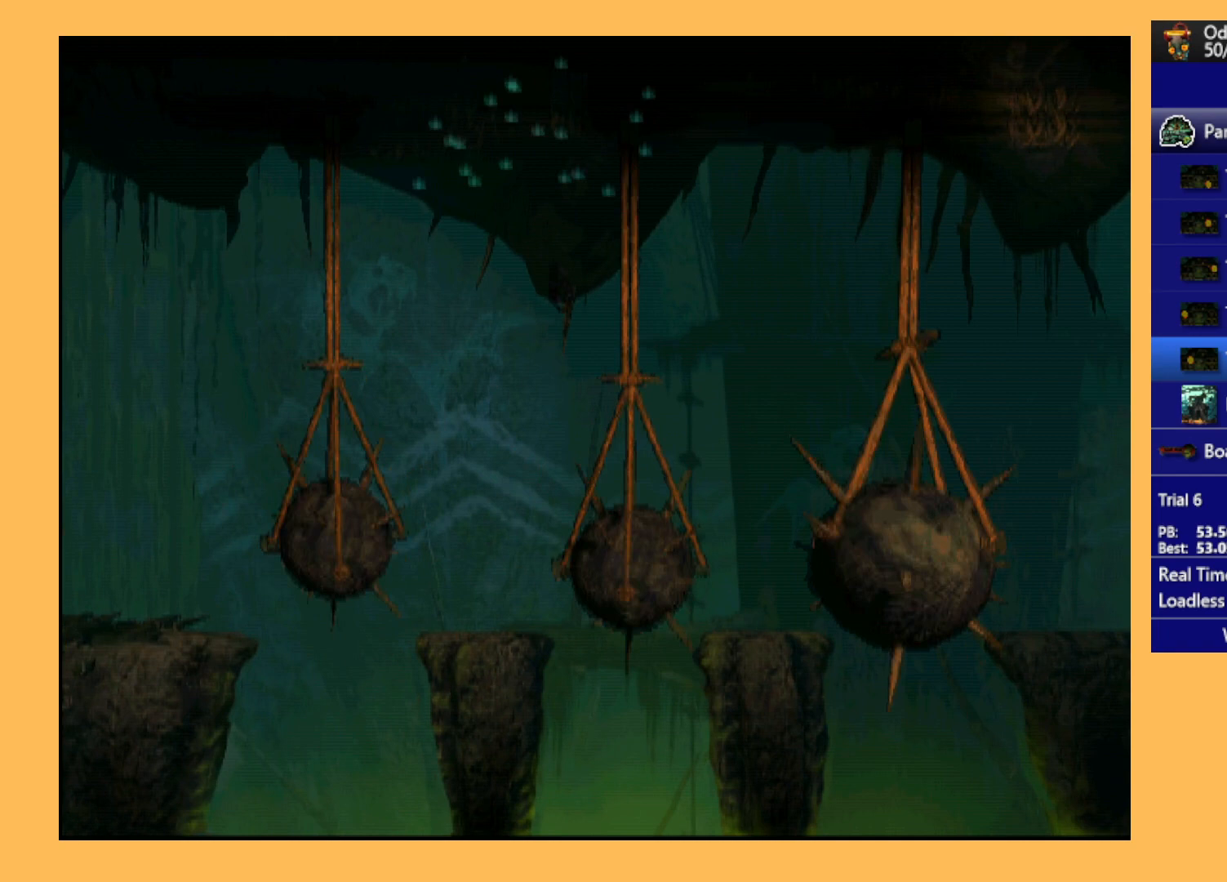
{"buttons": ["Y"], "left_stick": "center", "events": []}
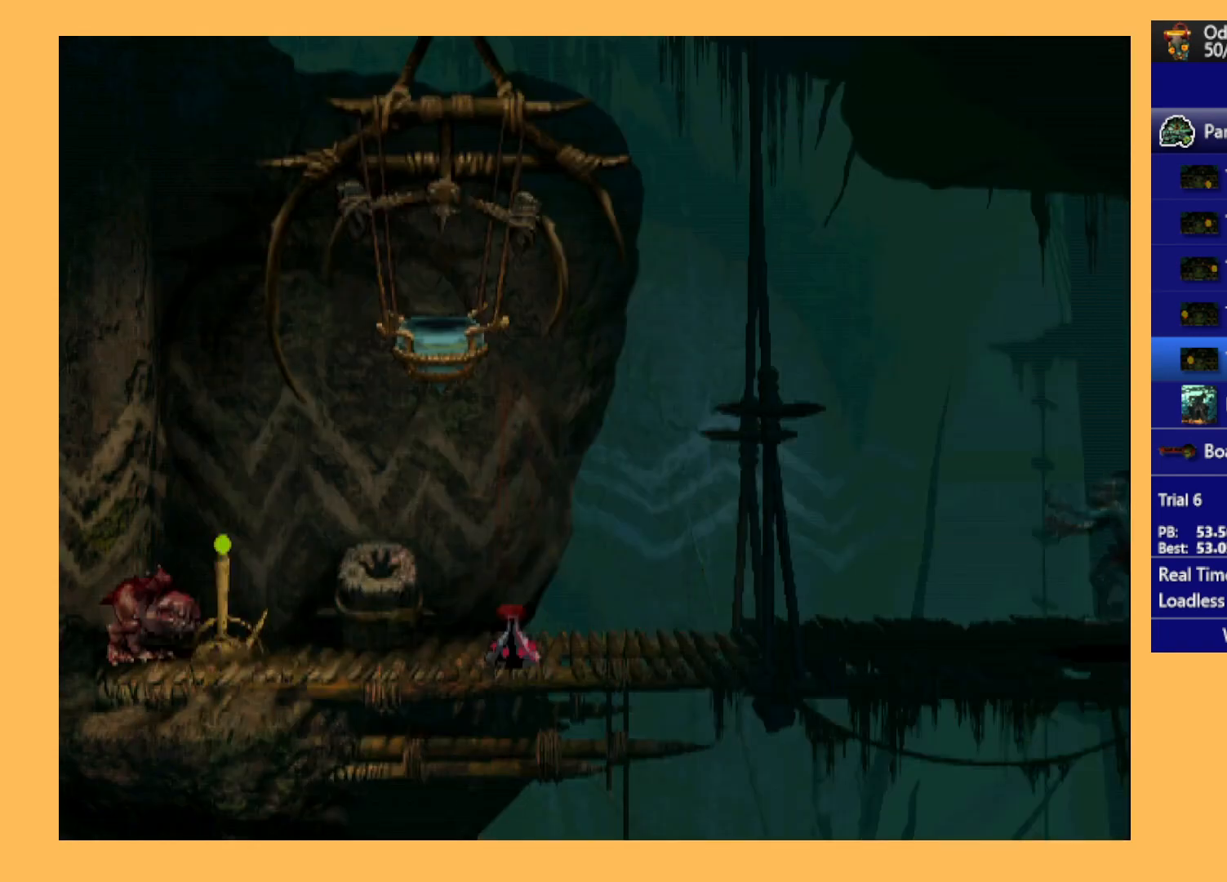
{"buttons": ["Y"], "left_stick": "center", "events": []}
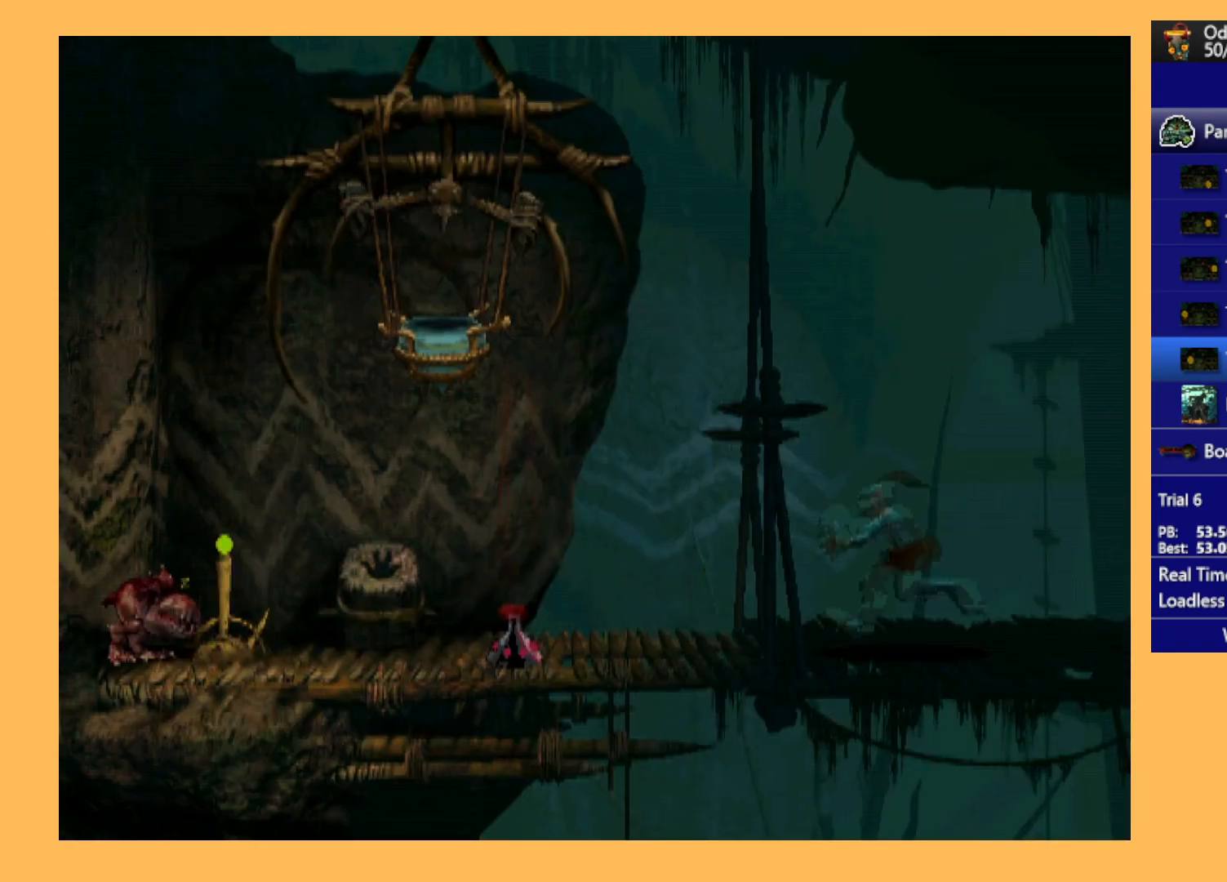
{"buttons": [], "left_stick": "center", "events": [[367, "Y", "up"]]}
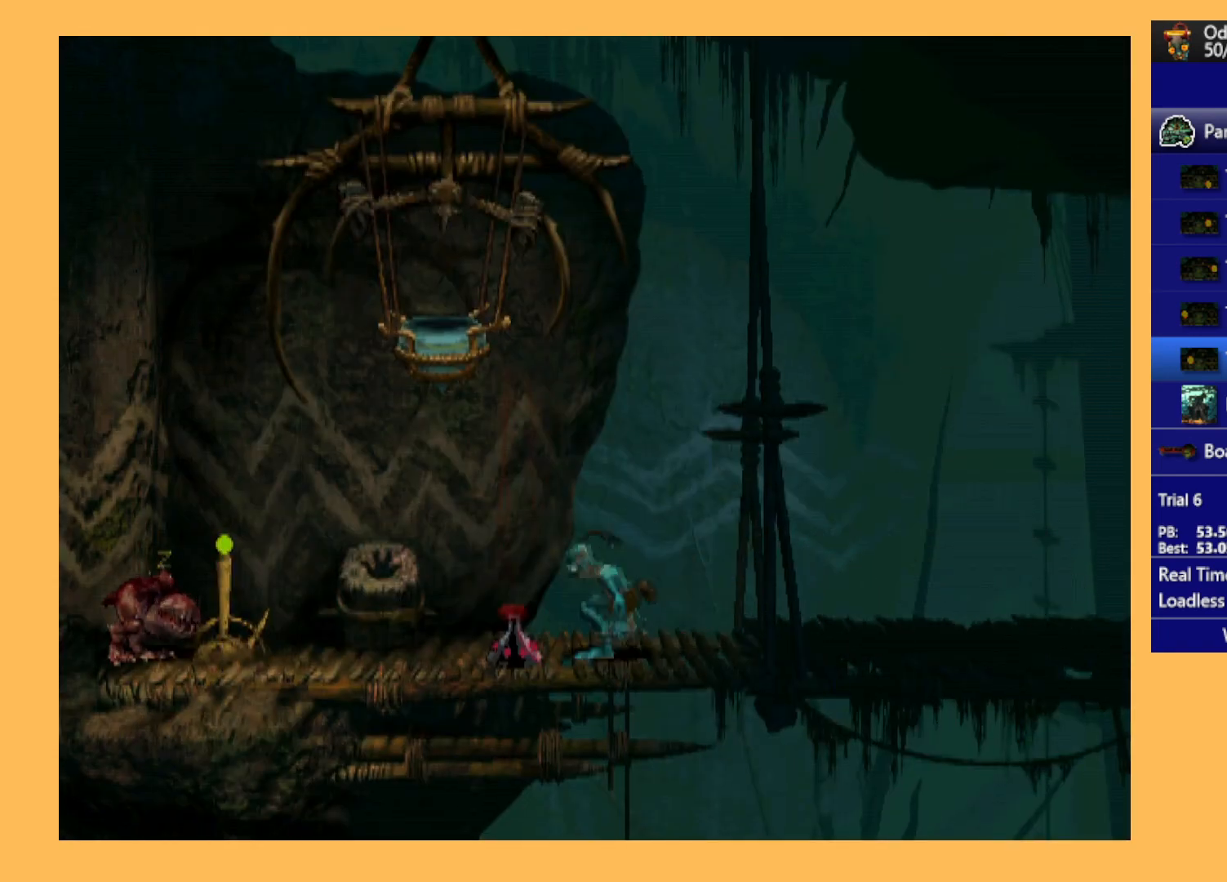
{"buttons": [], "left_stick": "center", "events": [[100, "DPAD_DOWN", "down"], [400, "DPAD_DOWN", "up"]]}
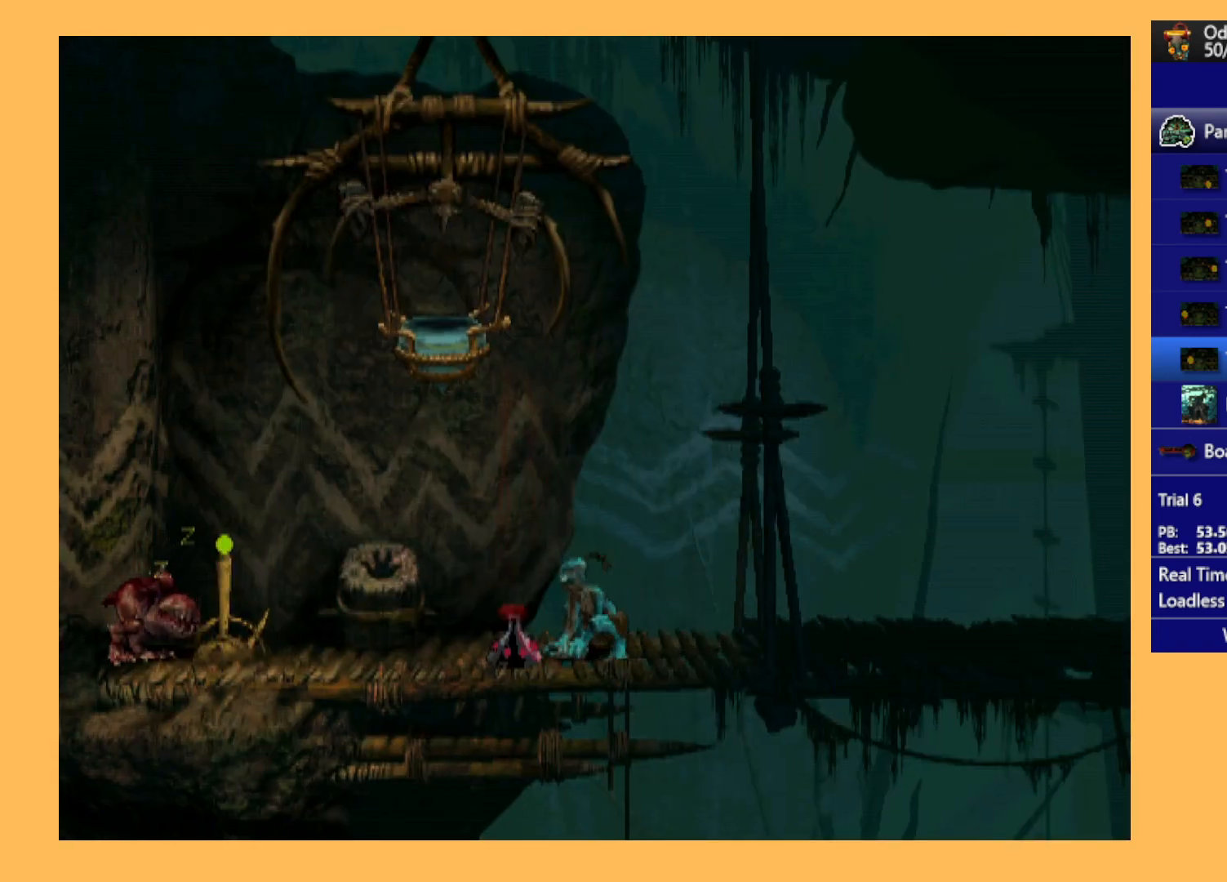
{"buttons": [], "left_stick": "center", "events": [[67, "X", "down"], [133, "X", "up"], [200, "X", "down"], [333, "X", "up"]]}
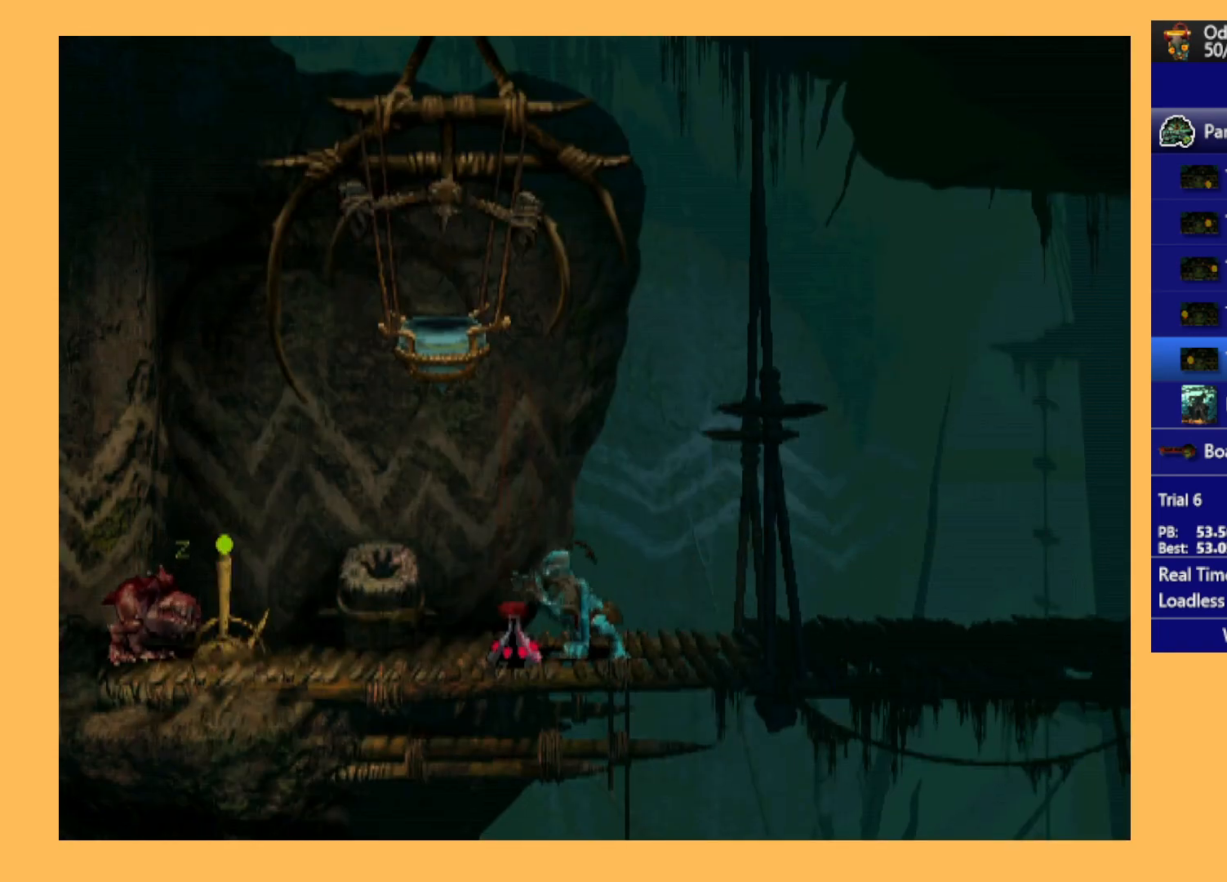
{"buttons": [], "left_stick": "center", "events": [[100, "DPAD_LEFT", "down"], [233, "DPAD_LEFT", "up"], [400, "DPAD_UP", "down"], [500, "DPAD_UP", "up"]]}
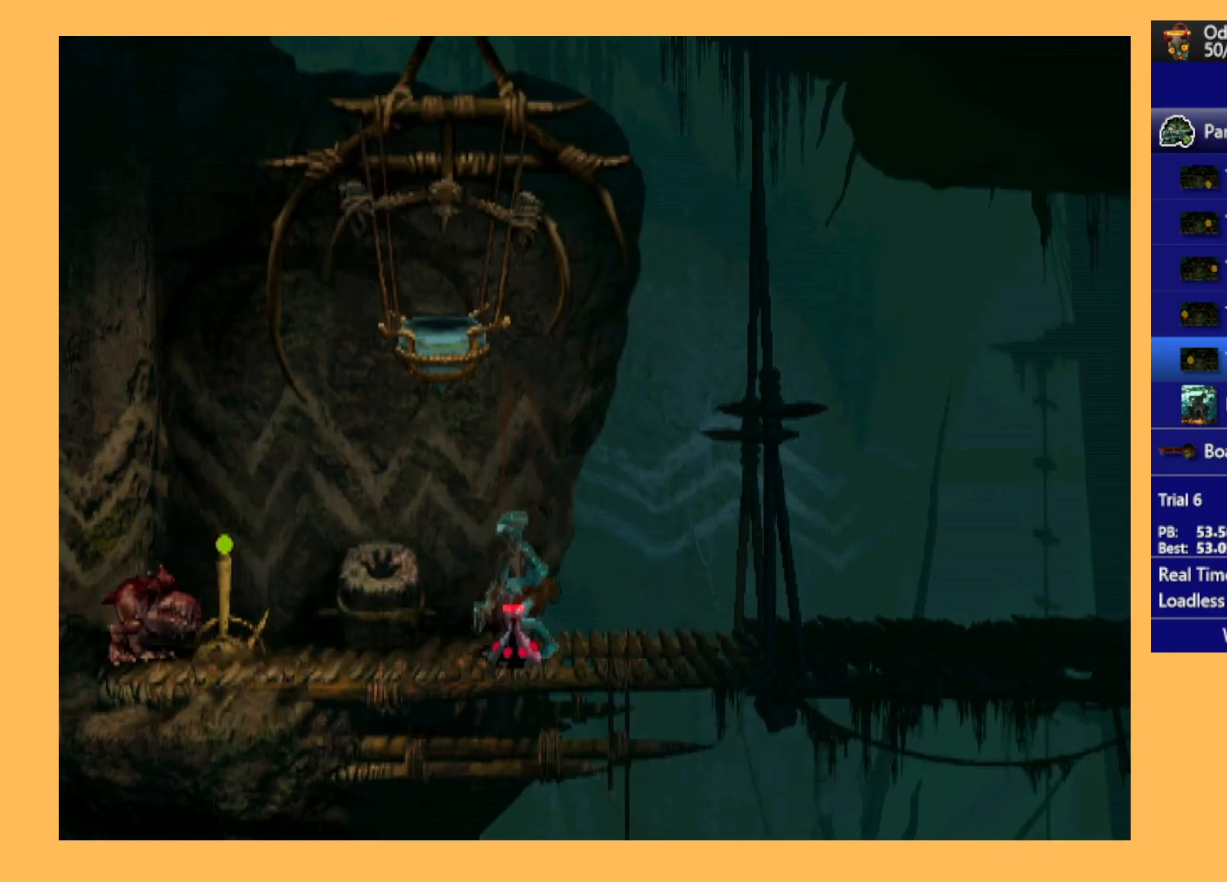
{"buttons": [], "left_stick": "center", "events": [[133, "DPAD_RIGHT", "down"], [333, "DPAD_RIGHT", "up"]]}
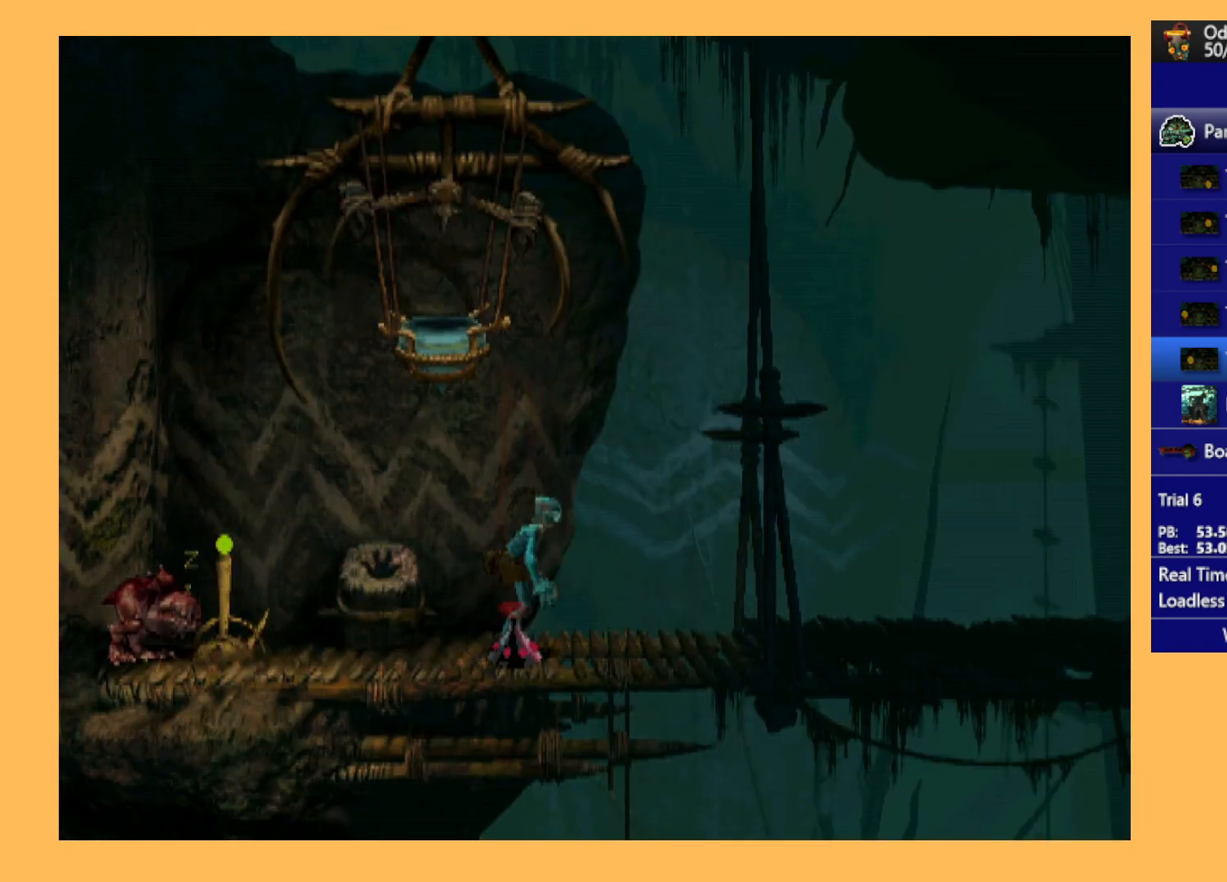
{"buttons": ["DPAD_LEFT"], "left_stick": "center", "events": [[33, "DPAD_LEFT", "down"], [33, "R1", "down"], [200, "Y", "down"], [433, "Y", "up"], [500, "R1", "up"]]}
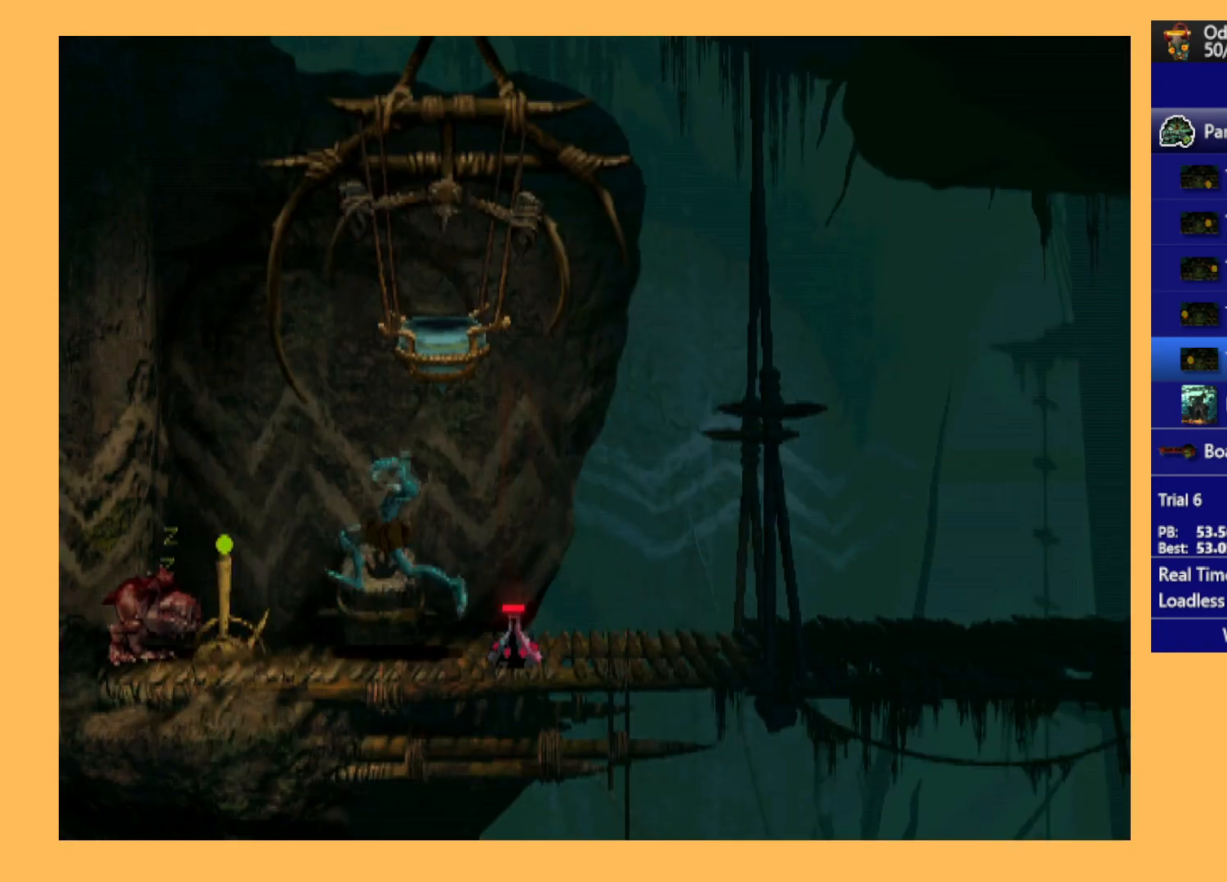
{"buttons": ["DPAD_LEFT"], "left_stick": "center", "events": []}
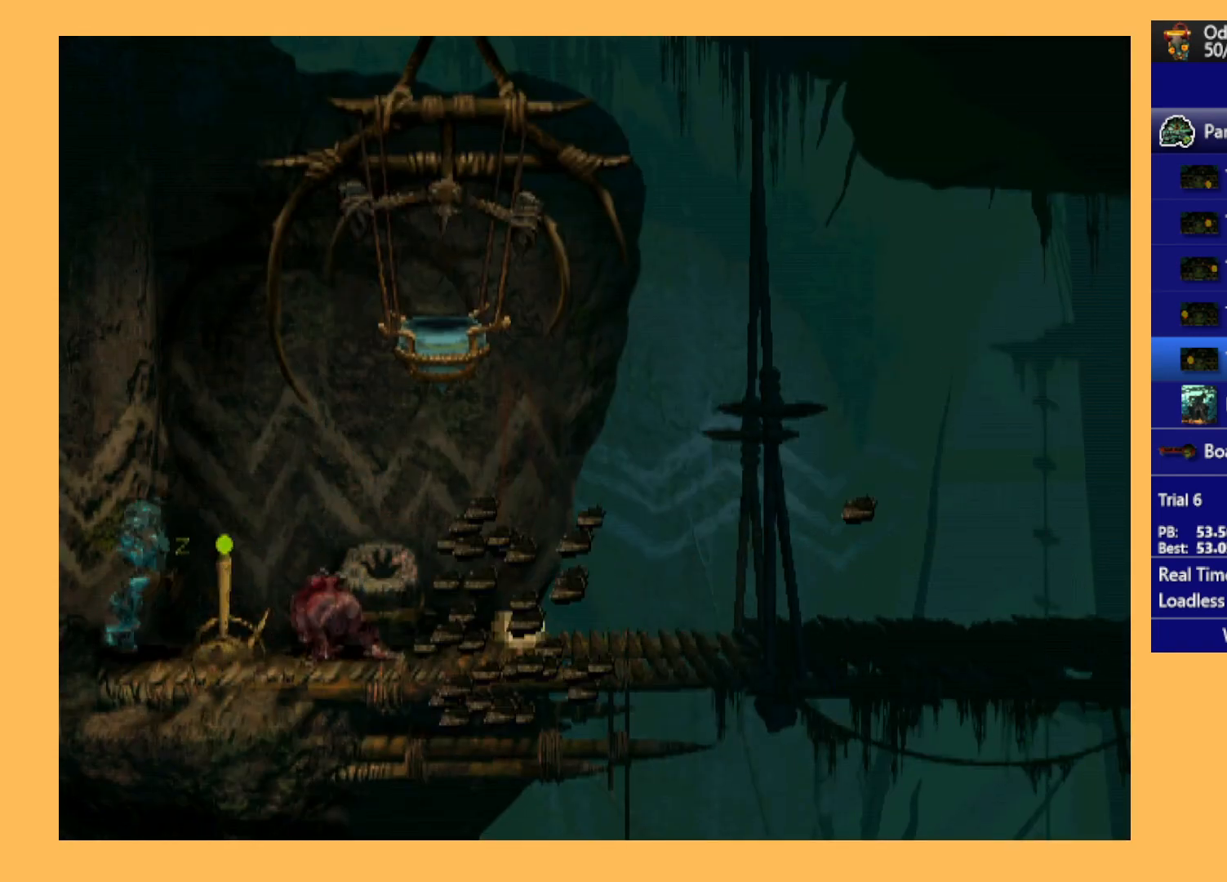
{"buttons": ["DPAD_RIGHT"], "left_stick": "center", "events": [[333, "DPAD_LEFT", "up"], [500, "DPAD_RIGHT", "down"]]}
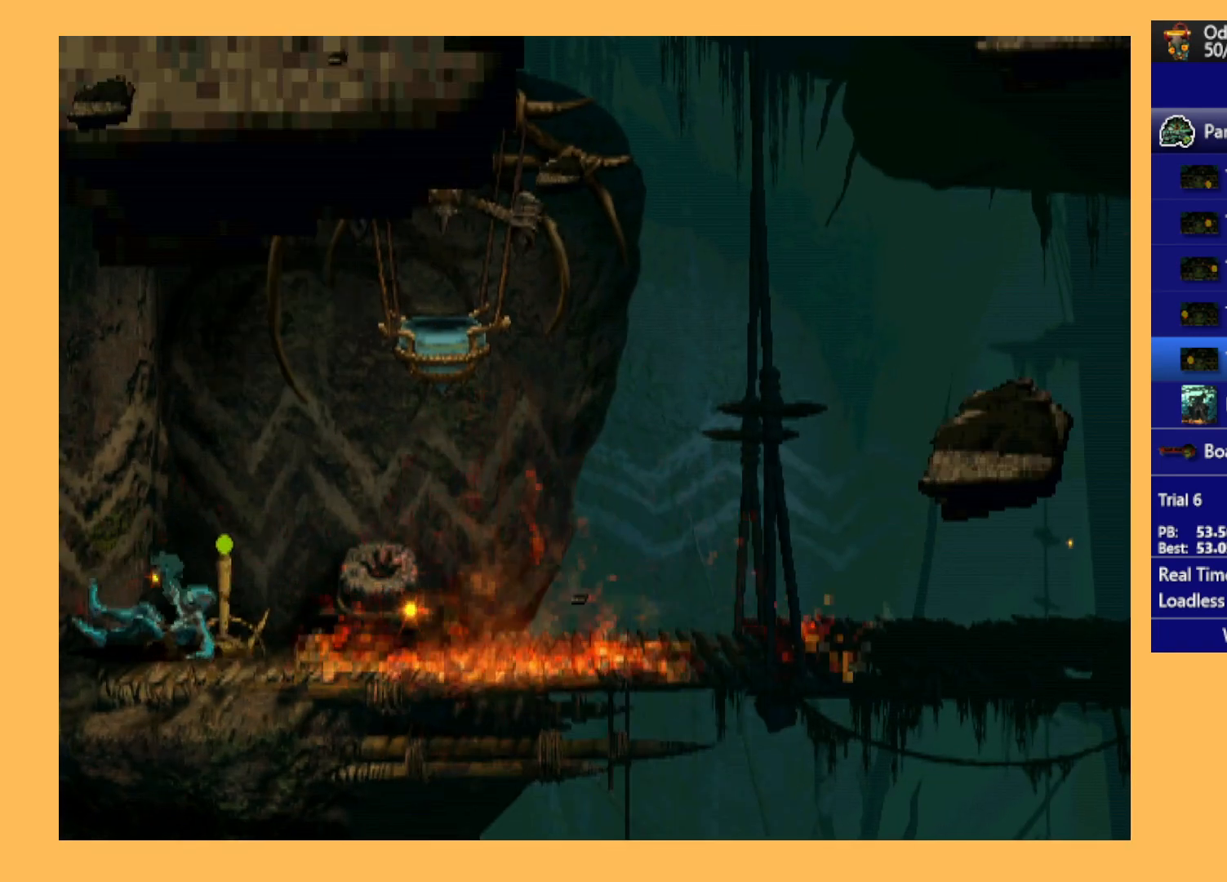
{"buttons": ["DPAD_RIGHT"], "left_stick": "center", "events": []}
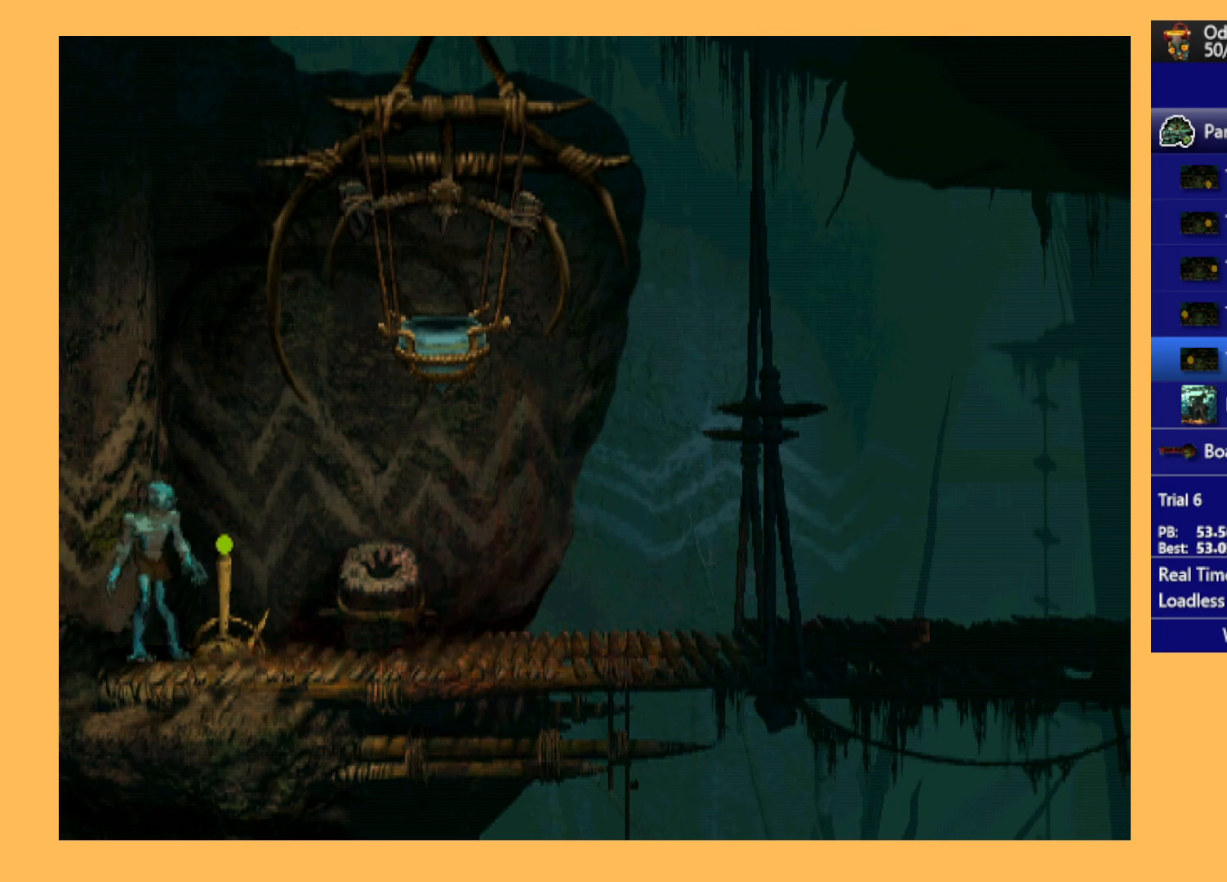
{"buttons": [], "left_stick": "center", "events": [[33, "DPAD_RIGHT", "up"], [67, "X", "down"], [133, "X", "up"], [200, "X", "down"], [267, "X", "up"], [333, "X", "down"], [467, "X", "up"]]}